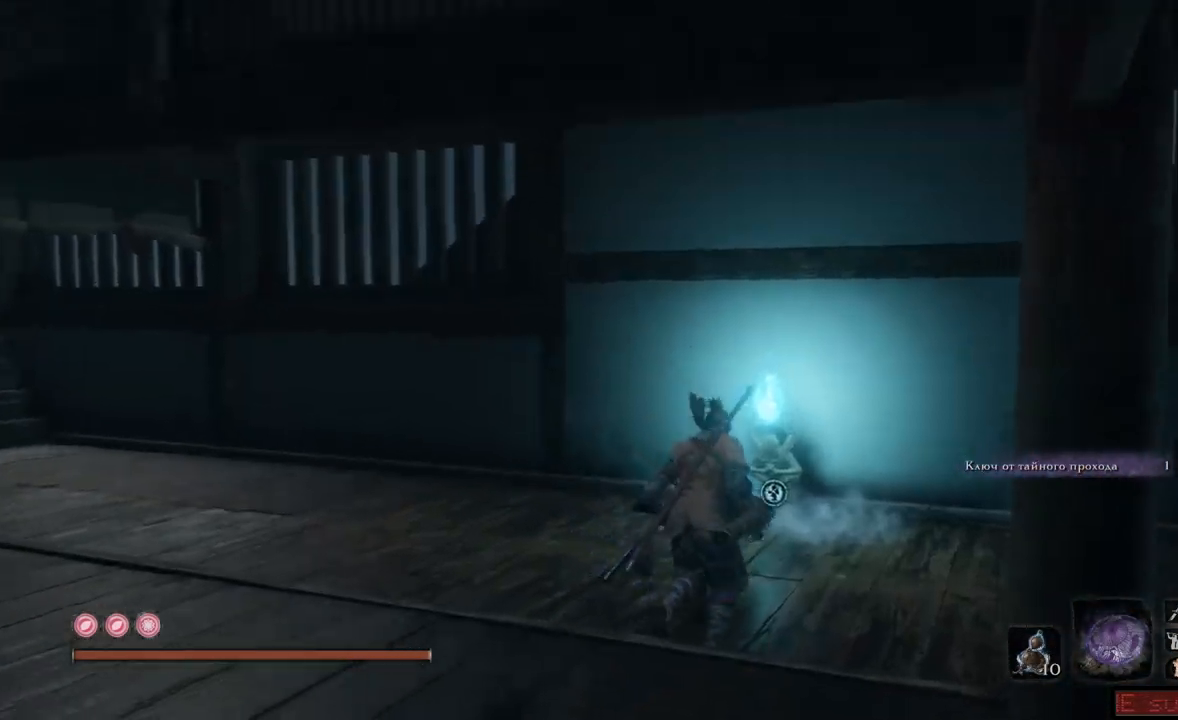
Gameplay with a controller (Xbox layout); each line is a JSON object with the inputs held at the frame after it. "events" lists button and stick changes between this image and that frame as [ms after this image, input, new state], when the widget could be followed in between. Not read: L3 R3.
{"buttons": [], "left_stick": "center", "right_stick": "center", "events": [[333, "X", "down"], [417, "left_stick", "center"], [467, "X", "up"]]}
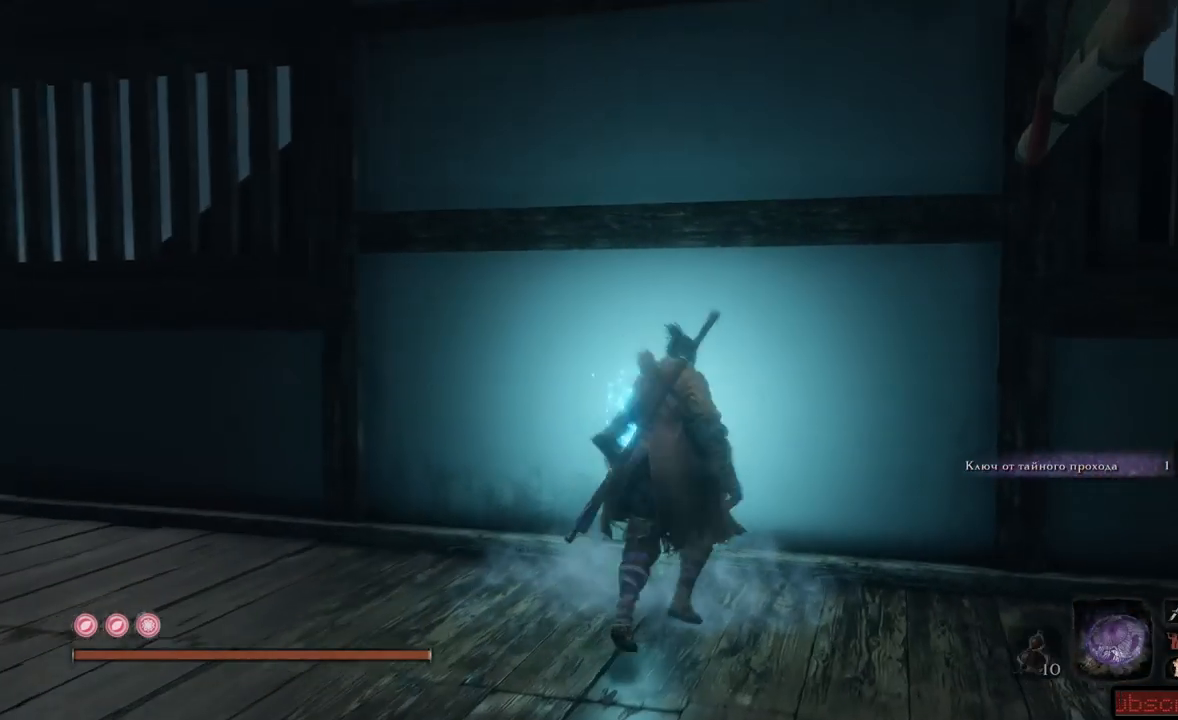
{"buttons": [], "left_stick": "center", "right_stick": "center", "events": []}
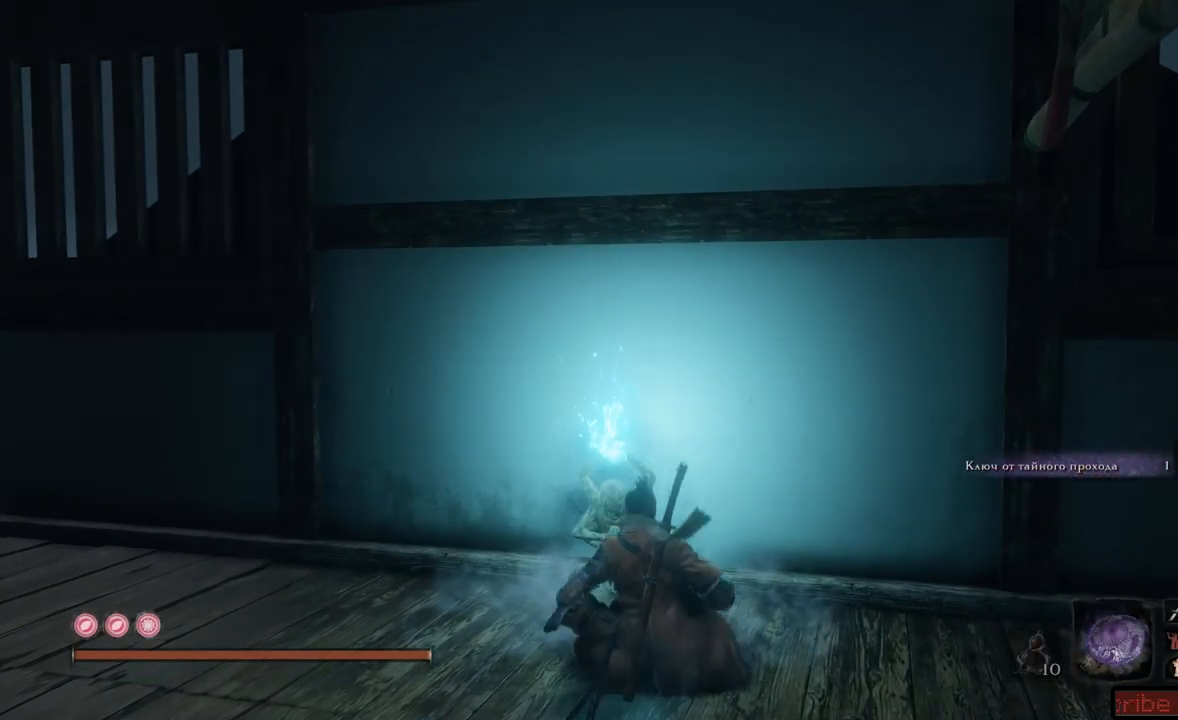
{"buttons": [], "left_stick": "center", "right_stick": "center", "events": []}
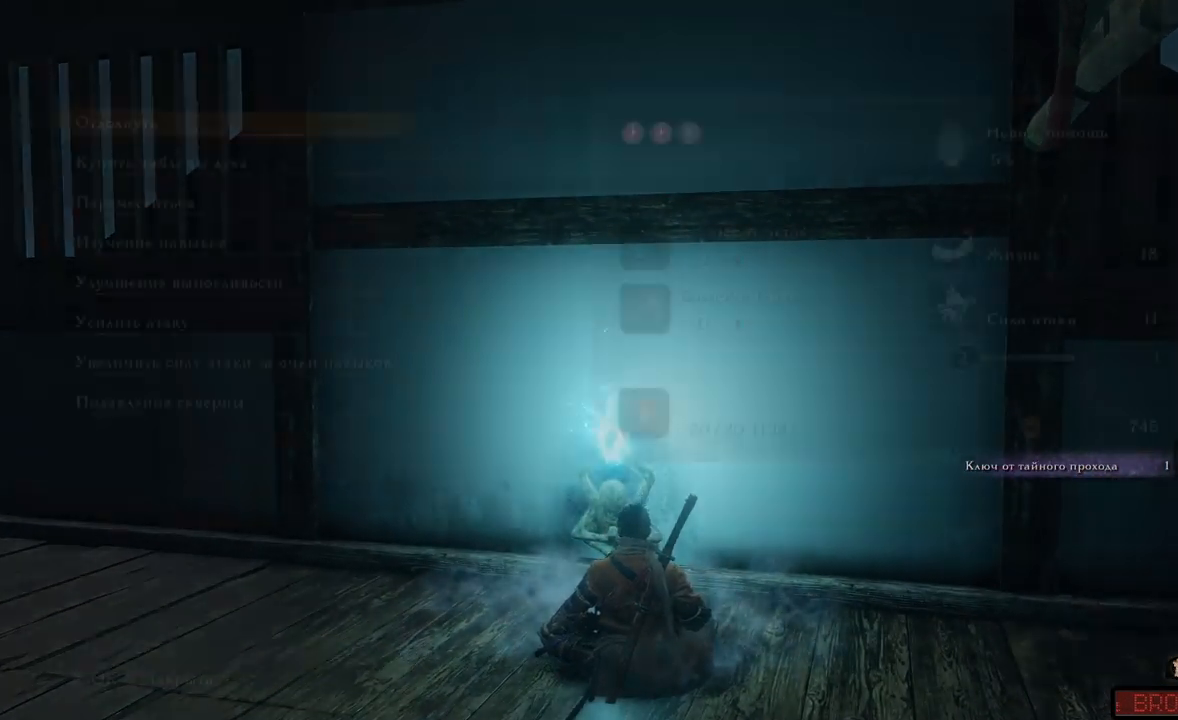
{"buttons": ["DPAD_DOWN"], "left_stick": "center", "right_stick": "center", "events": [[317, "DPAD_DOWN", "down"], [417, "DPAD_DOWN", "up"], [501, "DPAD_DOWN", "down"]]}
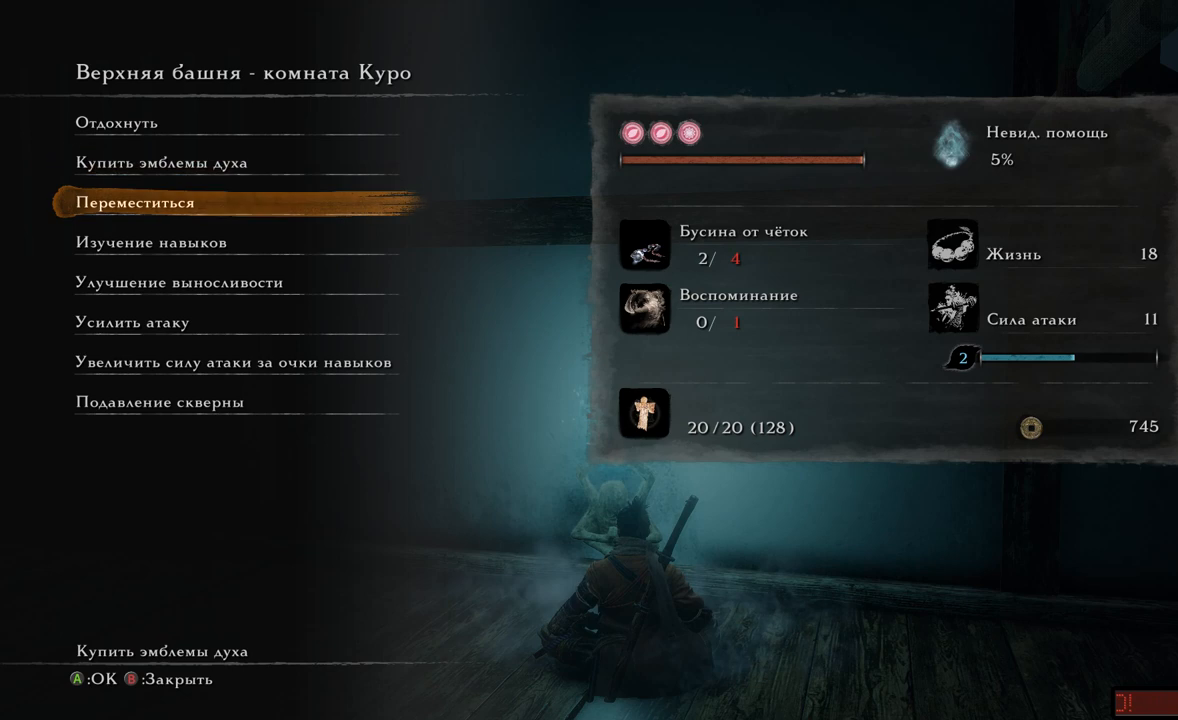
{"buttons": [], "left_stick": "center", "right_stick": "center", "events": [[100, "DPAD_DOWN", "up"], [150, "DPAD_DOWN", "down"], [267, "DPAD_DOWN", "up"], [333, "DPAD_DOWN", "down"], [450, "DPAD_DOWN", "up"]]}
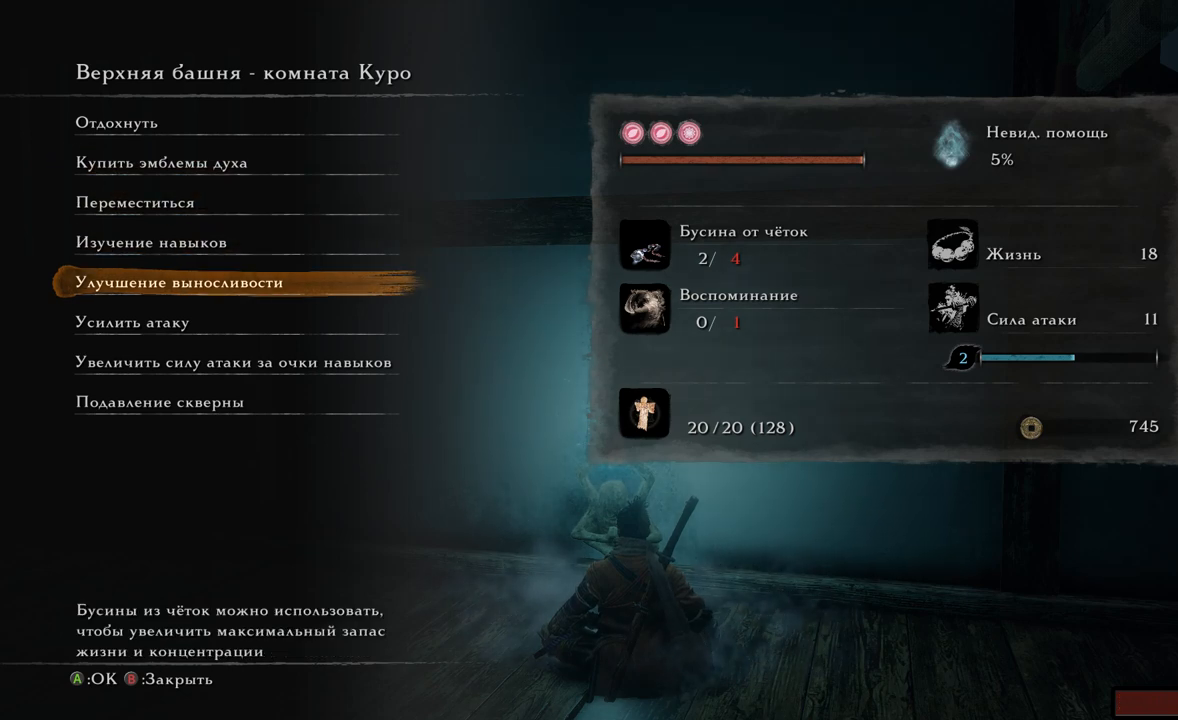
{"buttons": [], "left_stick": "center", "right_stick": "center", "events": [[200, "DPAD_UP", "down"], [300, "DPAD_UP", "up"], [401, "DPAD_UP", "down"], [501, "DPAD_UP", "up"]]}
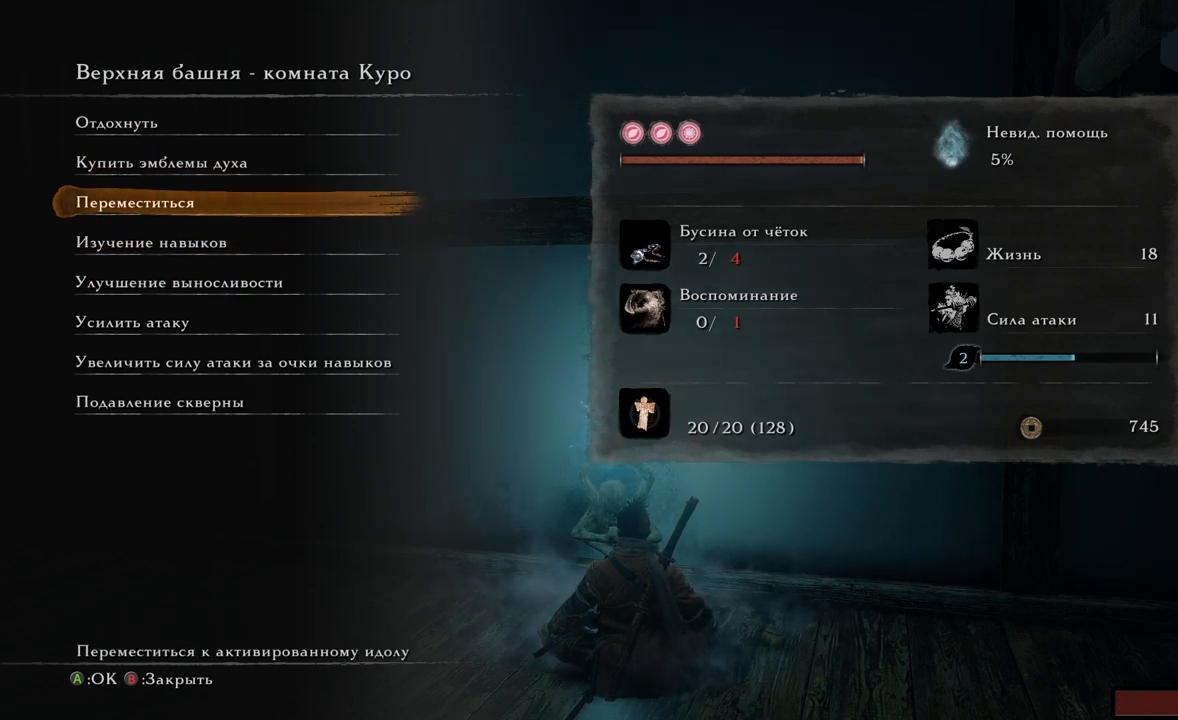
{"buttons": [], "left_stick": "center", "right_stick": "center", "events": [[133, "A", "down"], [233, "A", "up"], [400, "DPAD_DOWN", "down"], [500, "DPAD_DOWN", "up"]]}
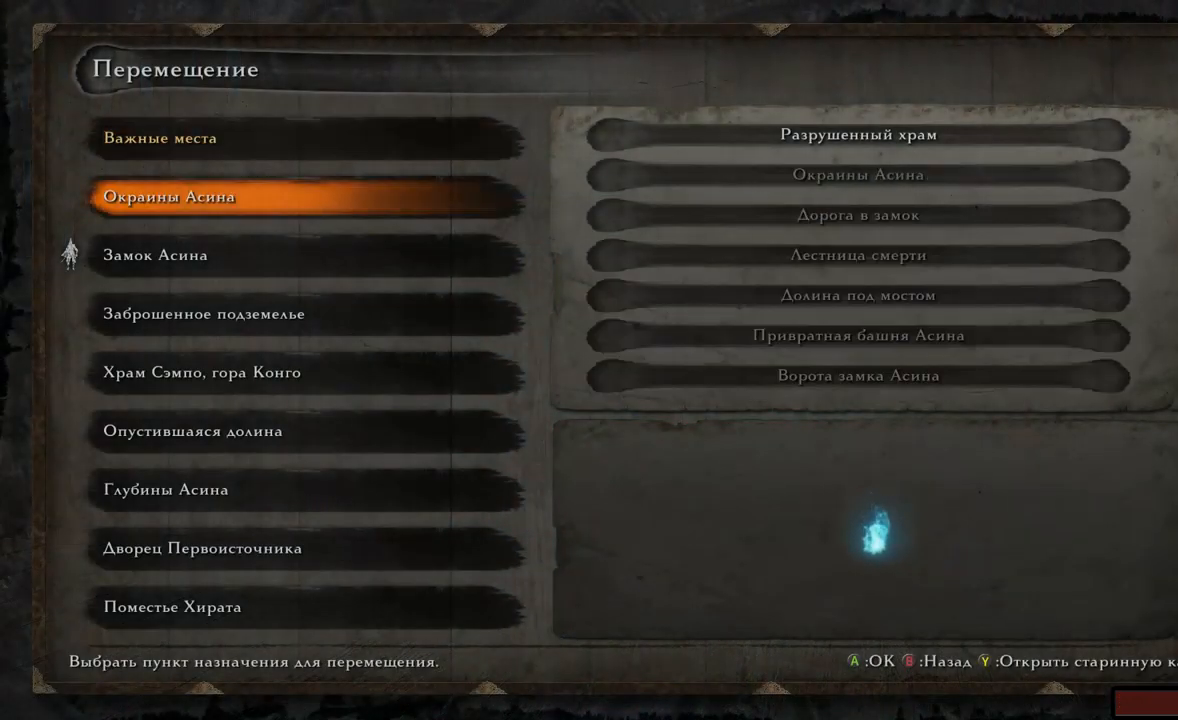
{"buttons": [], "left_stick": "center", "right_stick": "center", "events": [[67, "DPAD_DOWN", "down"], [184, "DPAD_DOWN", "up"], [250, "DPAD_DOWN", "down"], [334, "DPAD_DOWN", "up"], [417, "DPAD_DOWN", "down"], [501, "DPAD_DOWN", "up"]]}
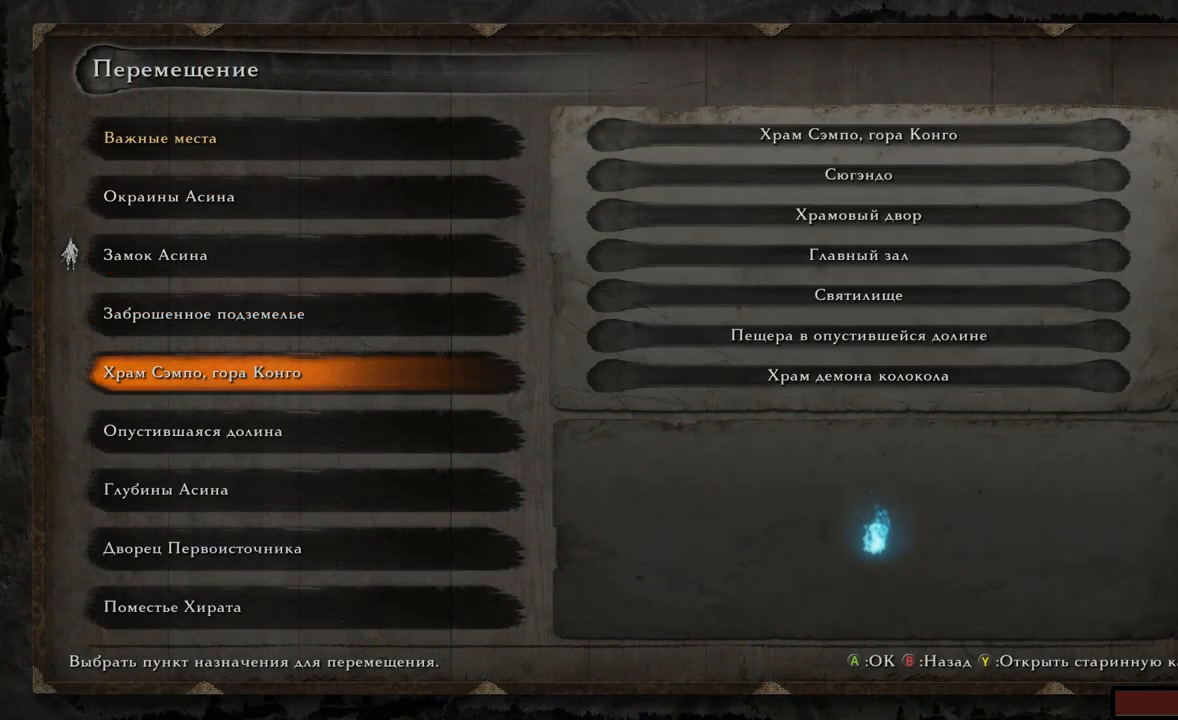
{"buttons": ["DPAD_DOWN"], "left_stick": "center", "right_stick": "center", "events": [[83, "DPAD_DOWN", "down"], [183, "DPAD_DOWN", "up"], [250, "DPAD_DOWN", "down"], [333, "DPAD_DOWN", "up"], [433, "DPAD_DOWN", "down"]]}
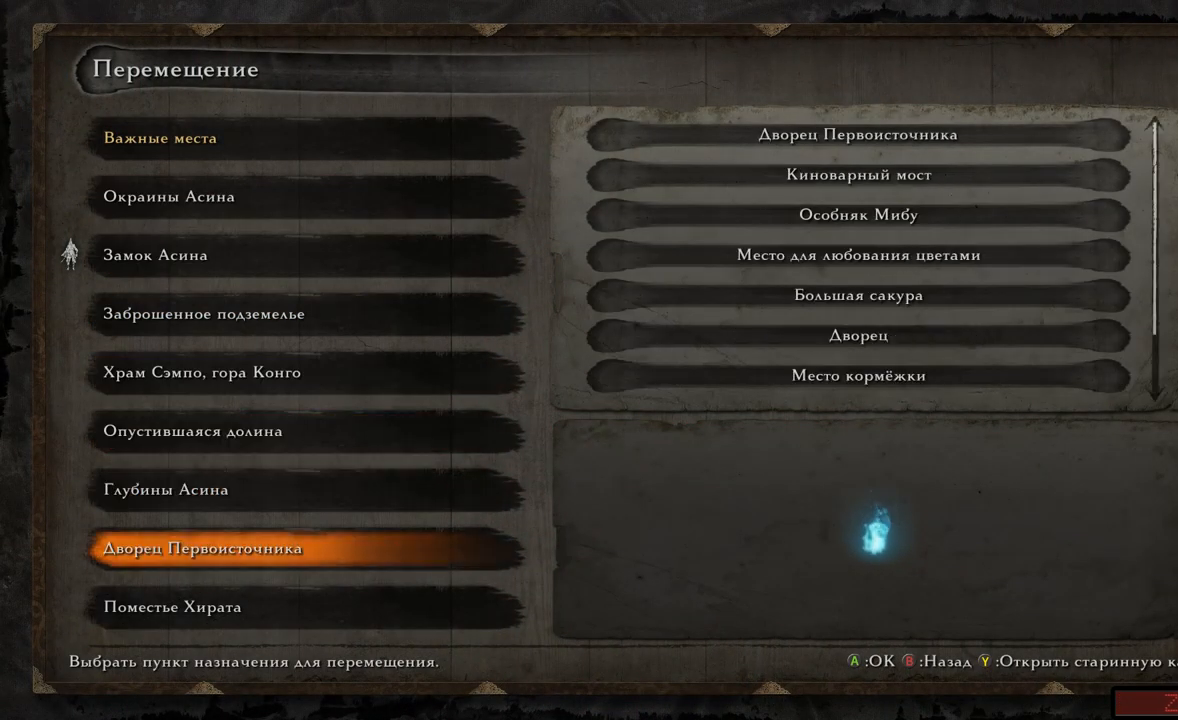
{"buttons": [], "left_stick": "center", "right_stick": "center", "events": [[34, "DPAD_DOWN", "up"], [117, "DPAD_DOWN", "down"], [234, "DPAD_DOWN", "up"]]}
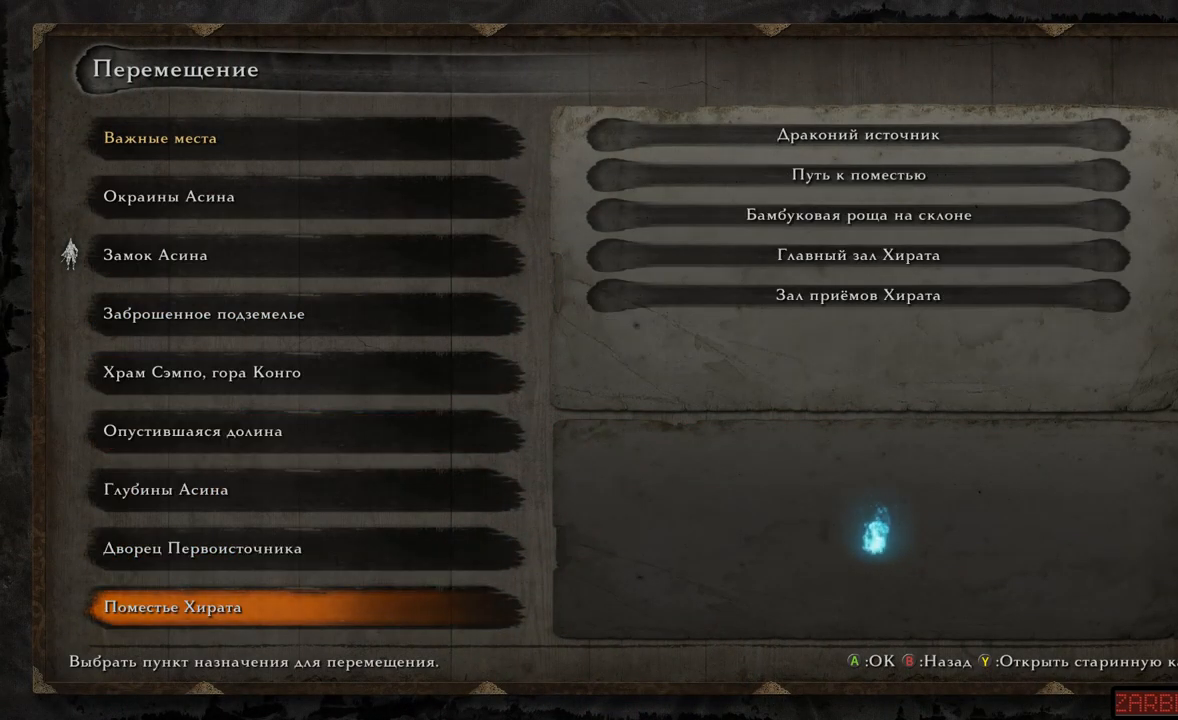
{"buttons": [], "left_stick": "center", "right_stick": "center", "events": [[283, "A", "down"], [383, "A", "up"]]}
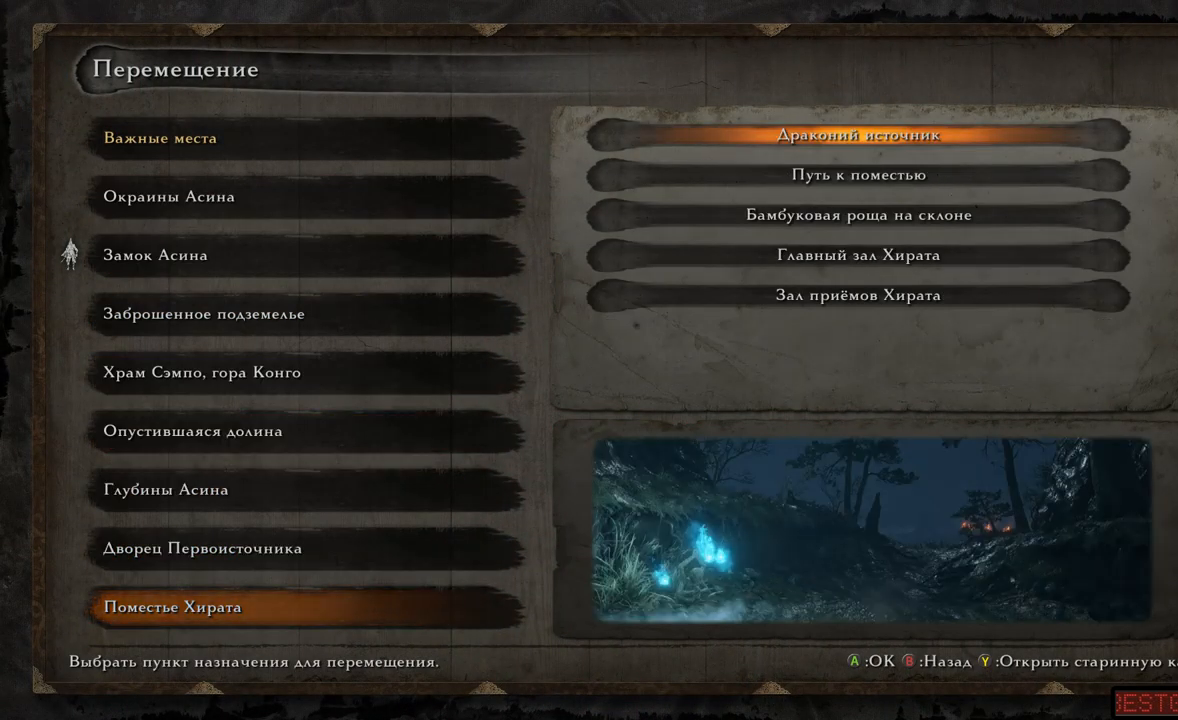
{"buttons": ["DPAD_DOWN"], "left_stick": "center", "right_stick": "center", "events": [[100, "DPAD_DOWN", "down"], [184, "DPAD_DOWN", "up"], [284, "DPAD_DOWN", "down"], [367, "DPAD_DOWN", "up"], [451, "DPAD_DOWN", "down"]]}
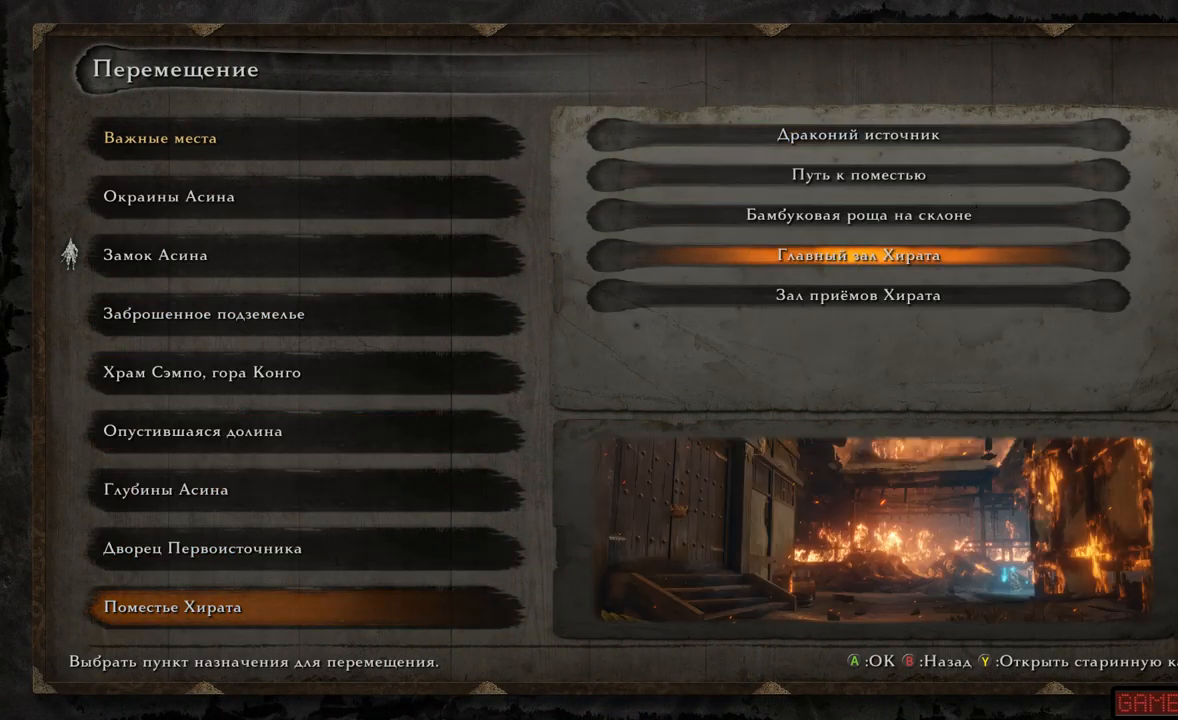
{"buttons": [], "left_stick": "center", "right_stick": "center", "events": [[33, "DPAD_DOWN", "up"], [133, "DPAD_DOWN", "down"], [283, "DPAD_DOWN", "up"]]}
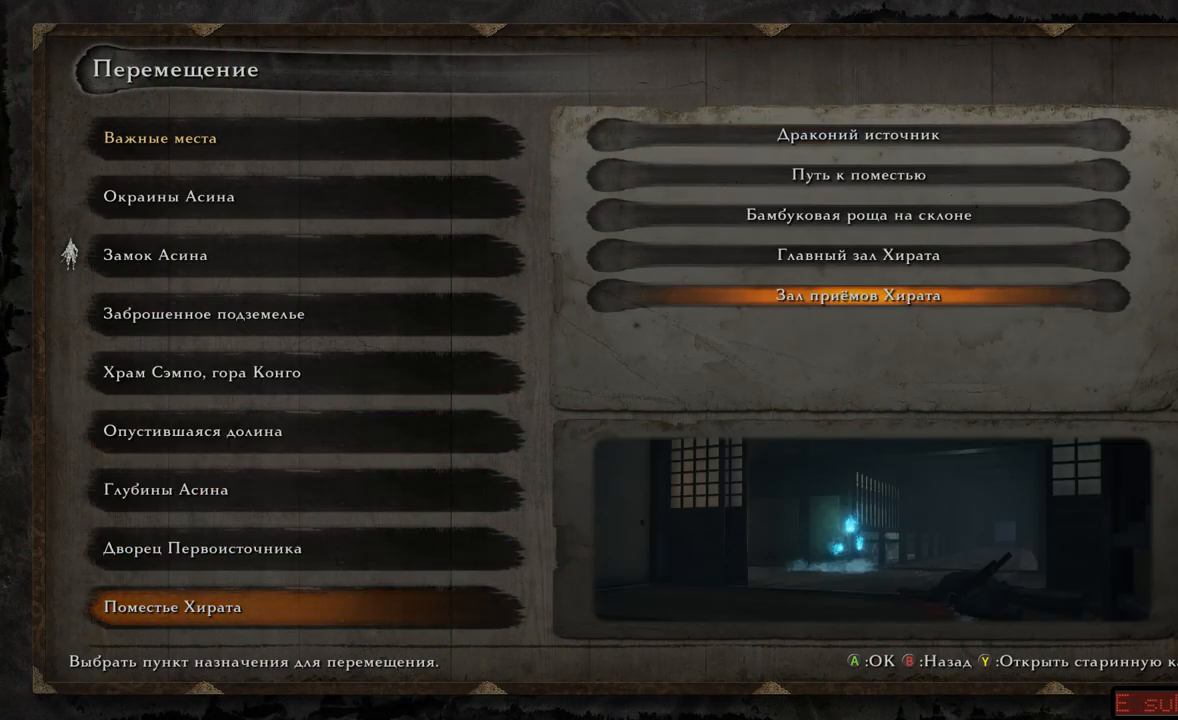
{"buttons": [], "left_stick": "center", "right_stick": "center", "events": []}
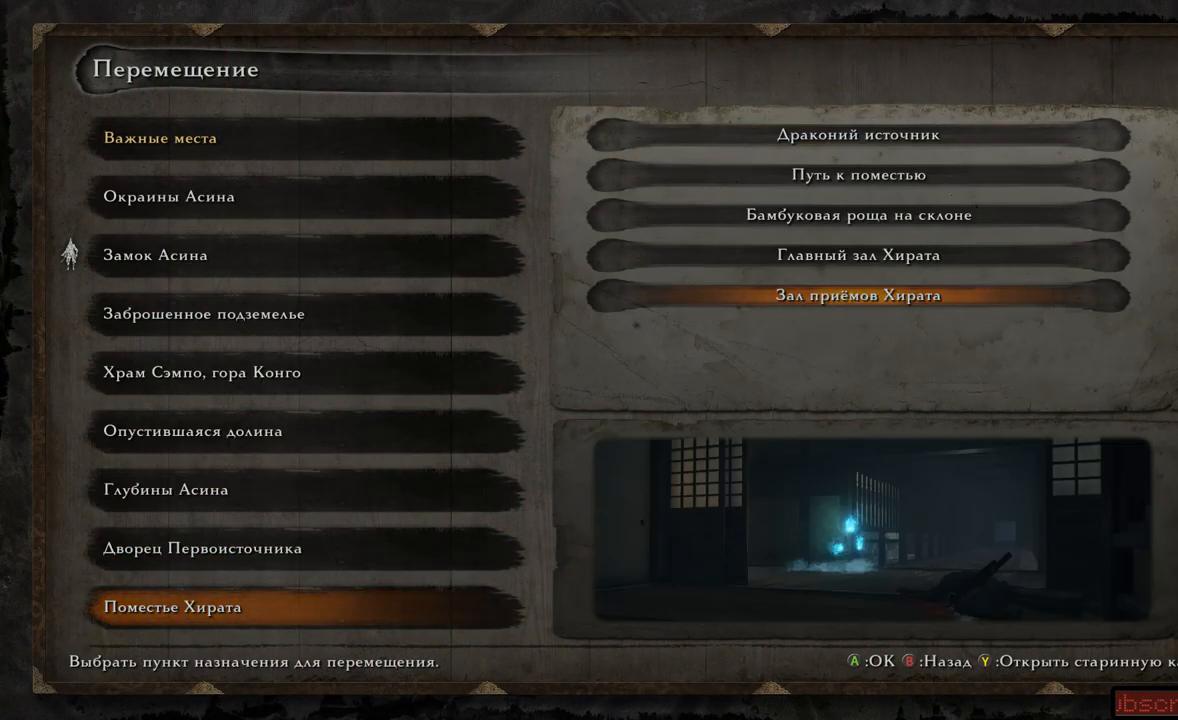
{"buttons": [], "left_stick": "center", "right_stick": "center", "events": [[350, "DPAD_UP", "down"], [433, "DPAD_UP", "up"]]}
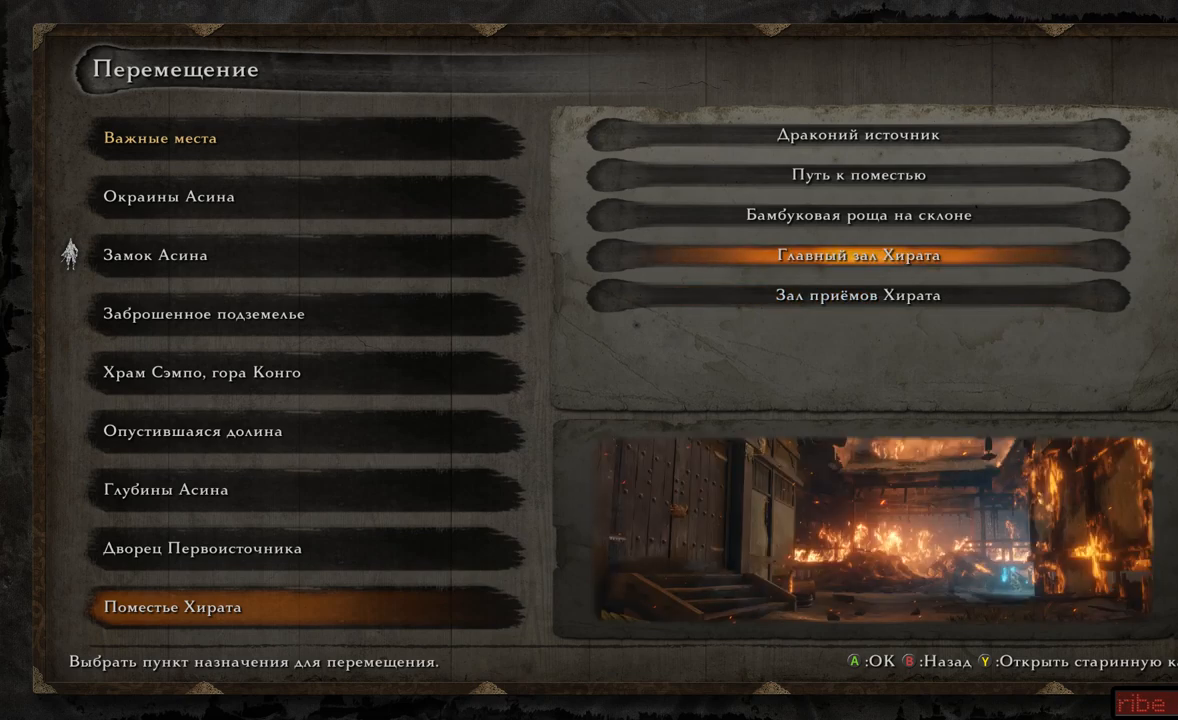
{"buttons": [], "left_stick": "center", "right_stick": "center", "events": []}
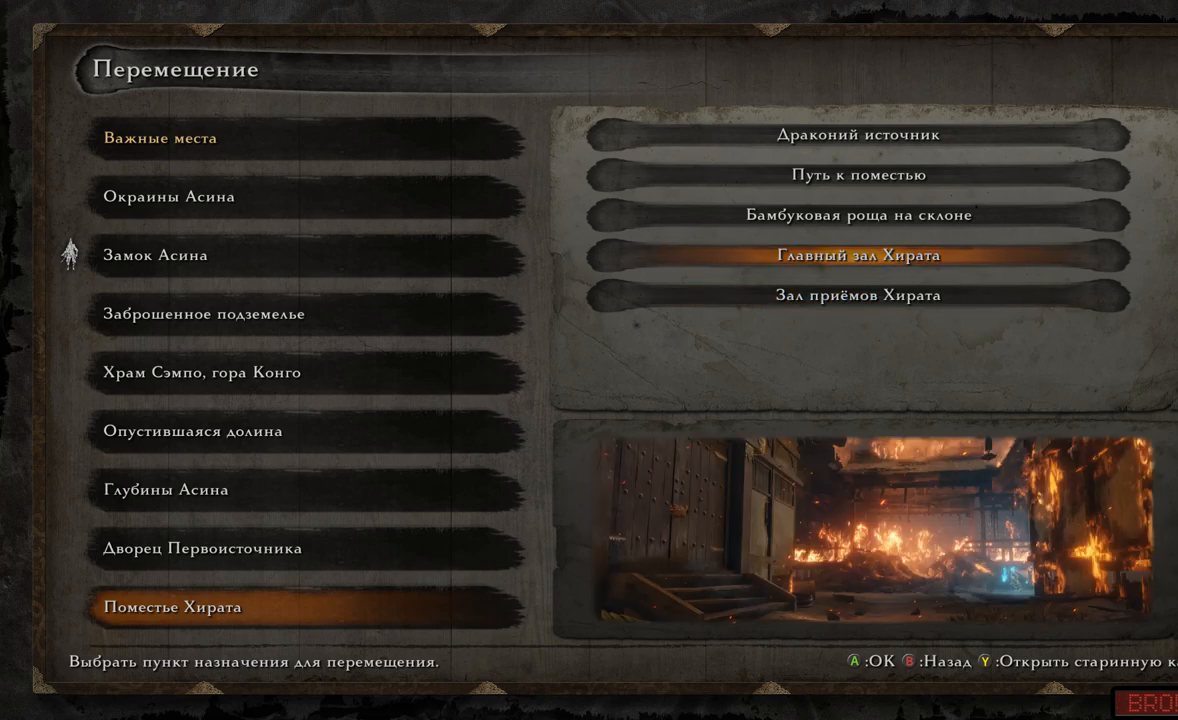
{"buttons": [], "left_stick": "center", "right_stick": "center", "events": []}
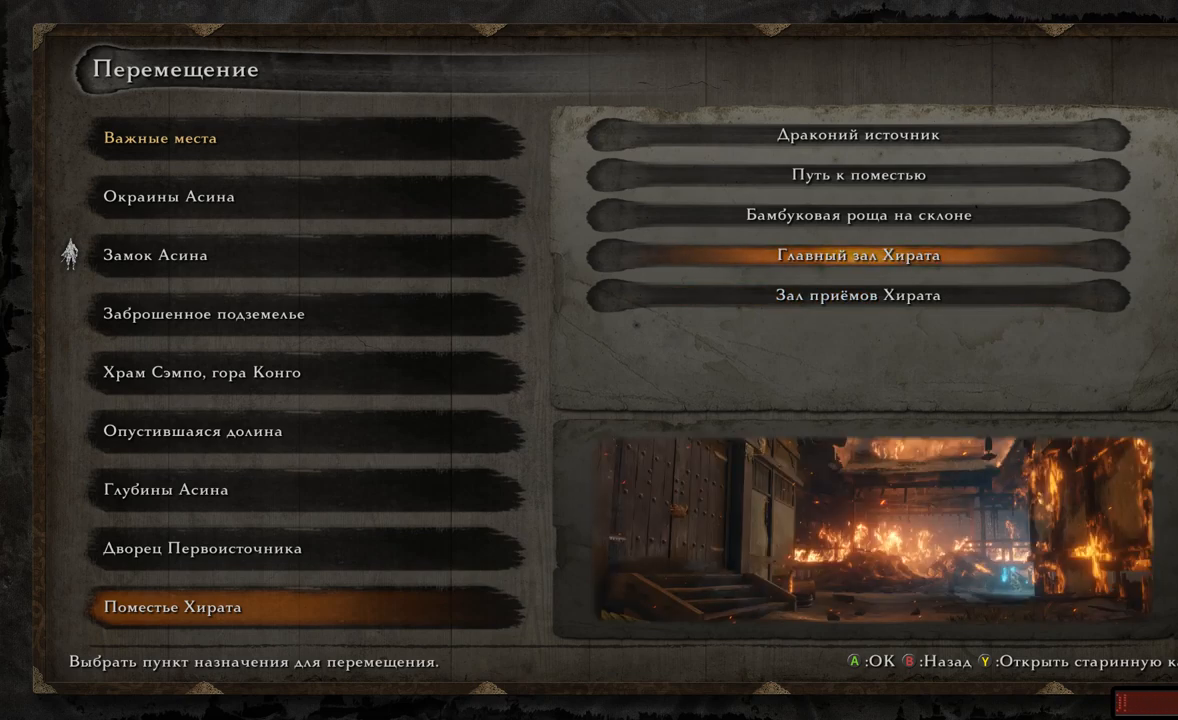
{"buttons": [], "left_stick": "center", "right_stick": "center", "events": []}
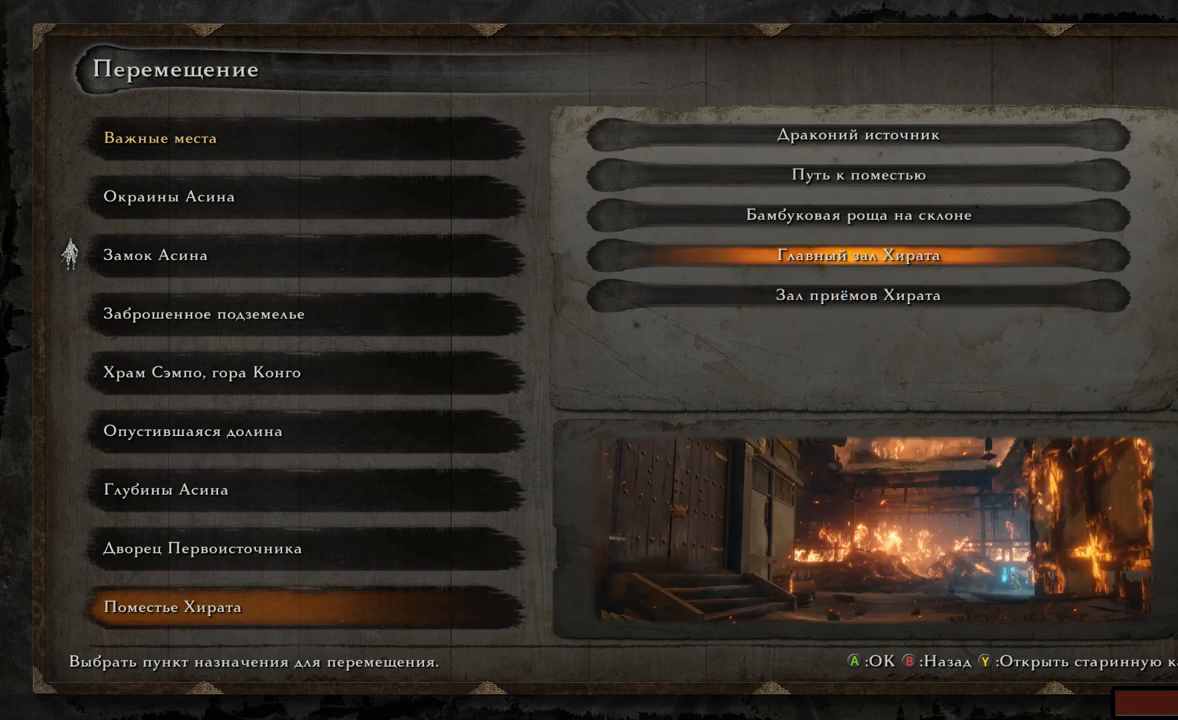
{"buttons": [], "left_stick": "center", "right_stick": "center", "events": [[350, "DPAD_UP", "down"], [433, "DPAD_UP", "up"]]}
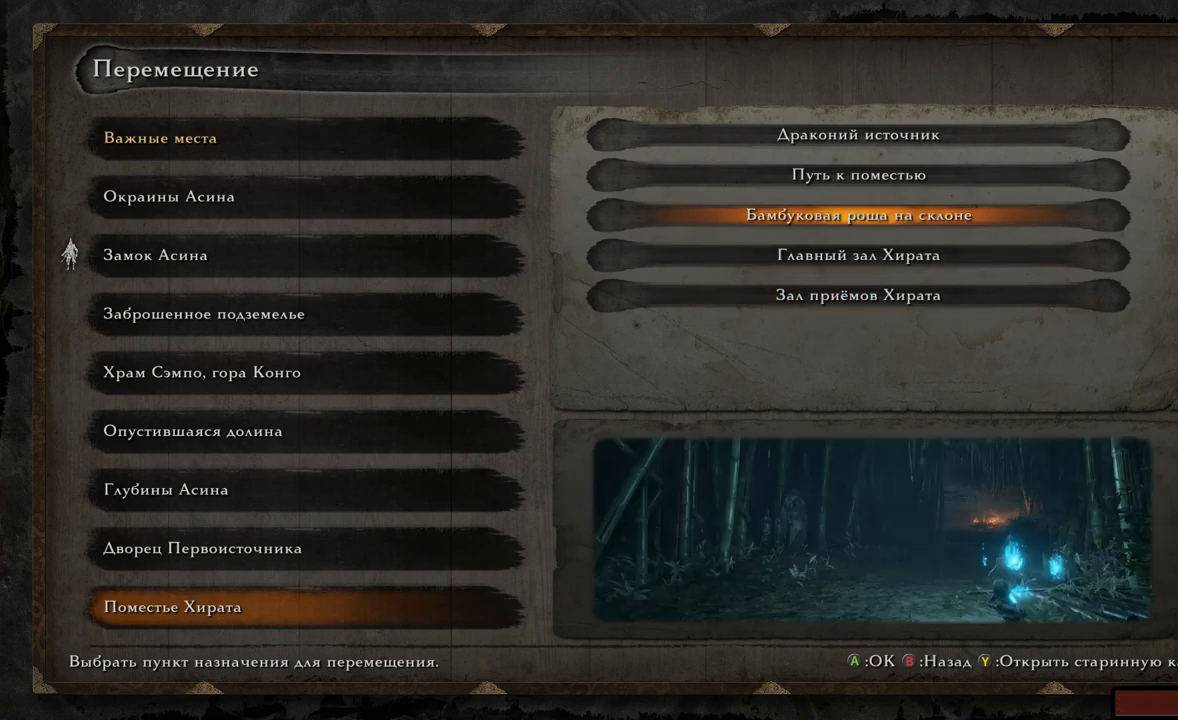
{"buttons": ["A"], "left_stick": "center", "right_stick": "center", "events": [[184, "DPAD_DOWN", "down"], [300, "DPAD_DOWN", "up"], [417, "A", "down"]]}
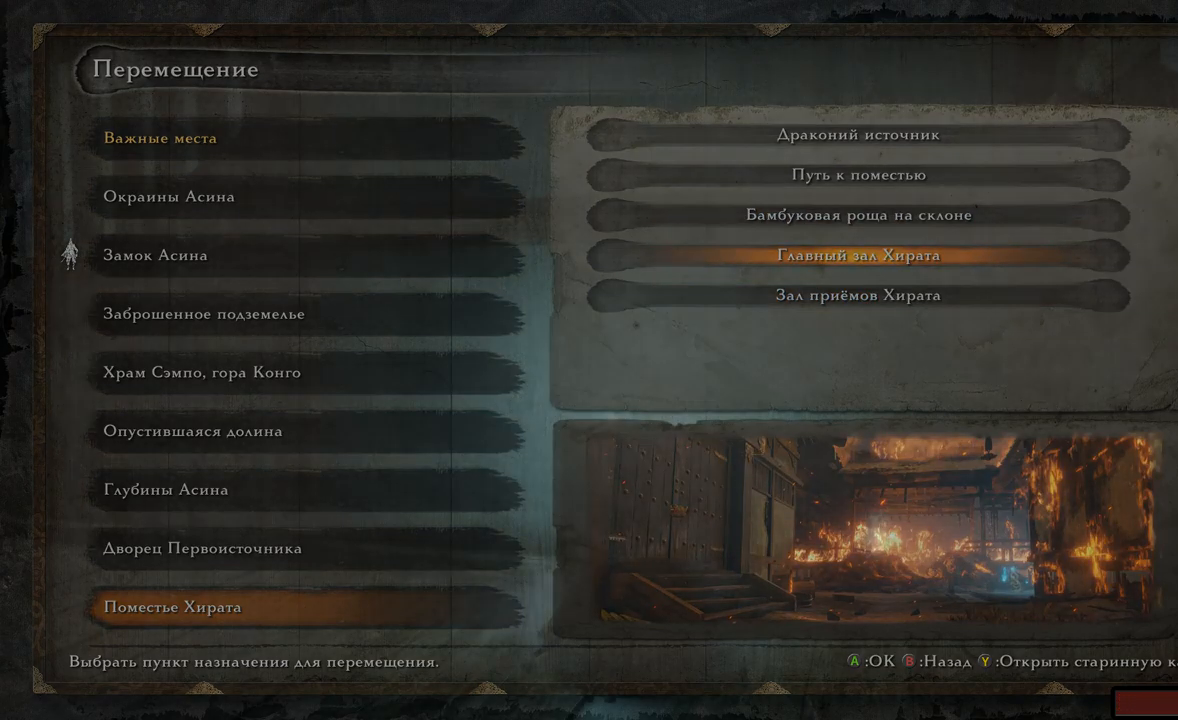
{"buttons": [], "left_stick": "center", "right_stick": "center", "events": [[16, "A", "up"]]}